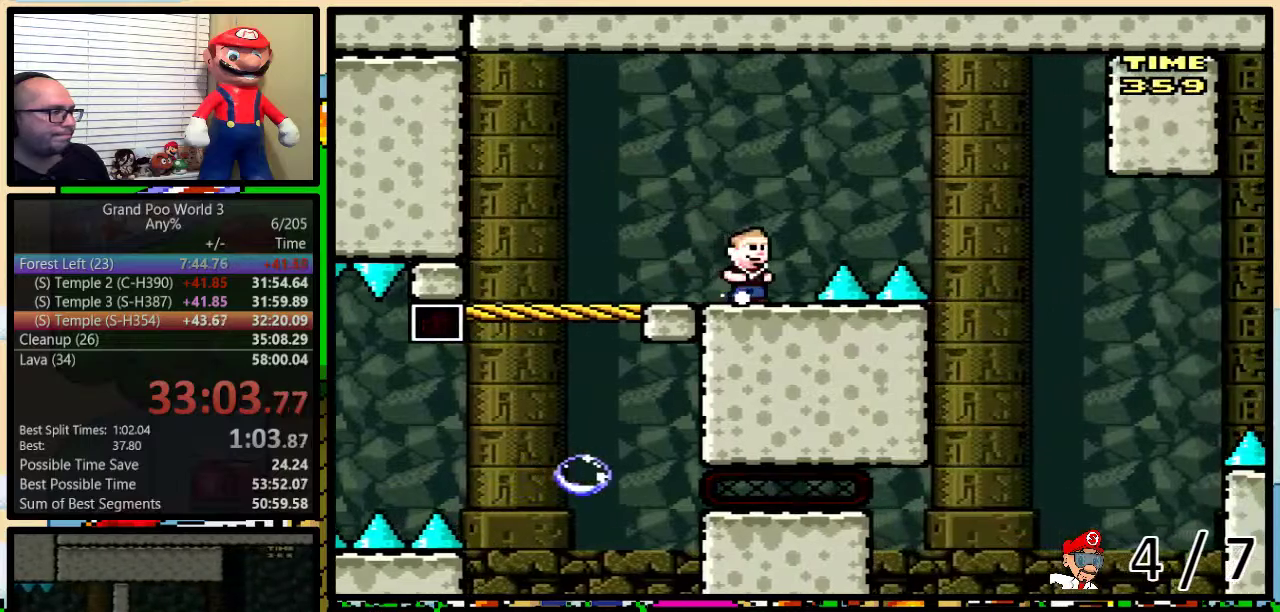
Gameplay with a controller (Nintendo layout); each line is a JSON object with the inputs held at the frame after it. "events" lists button and stick changes between this image and that frame as [ms after this image, input, new state], when the widget could be followed in between. Not read: L3 R3.
{"buttons": ["Y"], "events": [[117, "DPAD_RIGHT", "down"], [183, "DPAD_RIGHT", "up"]]}
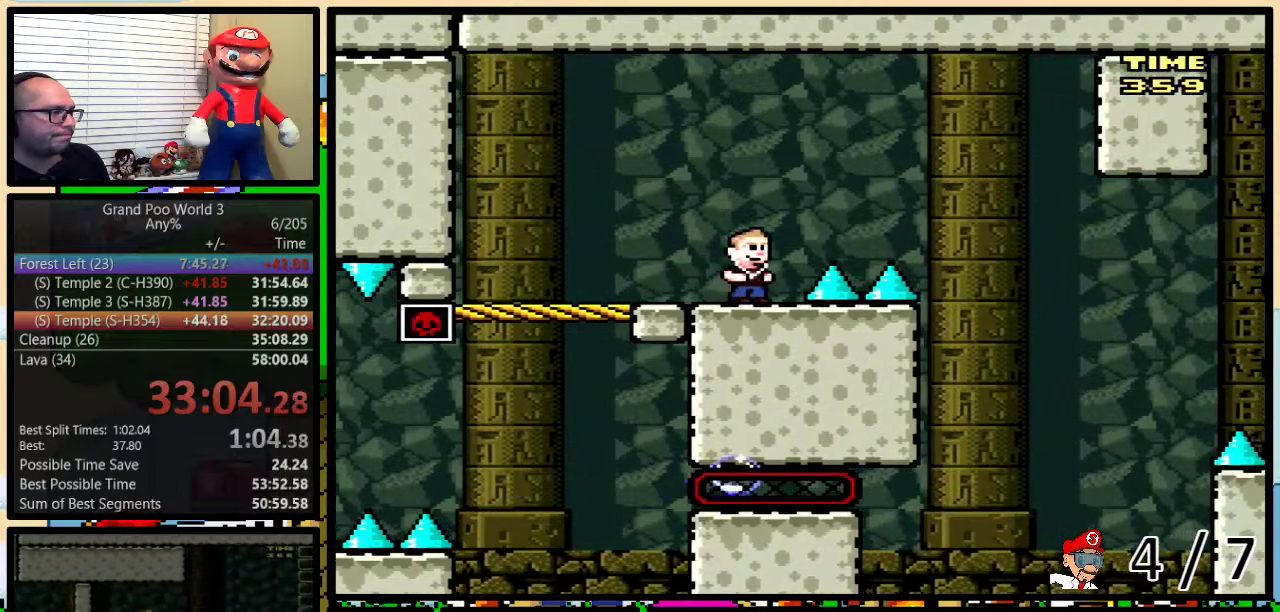
{"buttons": ["B", "Y", "DPAD_RIGHT"], "events": [[83, "DPAD_RIGHT", "down"], [117, "DPAD_UP", "down"], [133, "B", "down"], [350, "DPAD_UP", "up"]]}
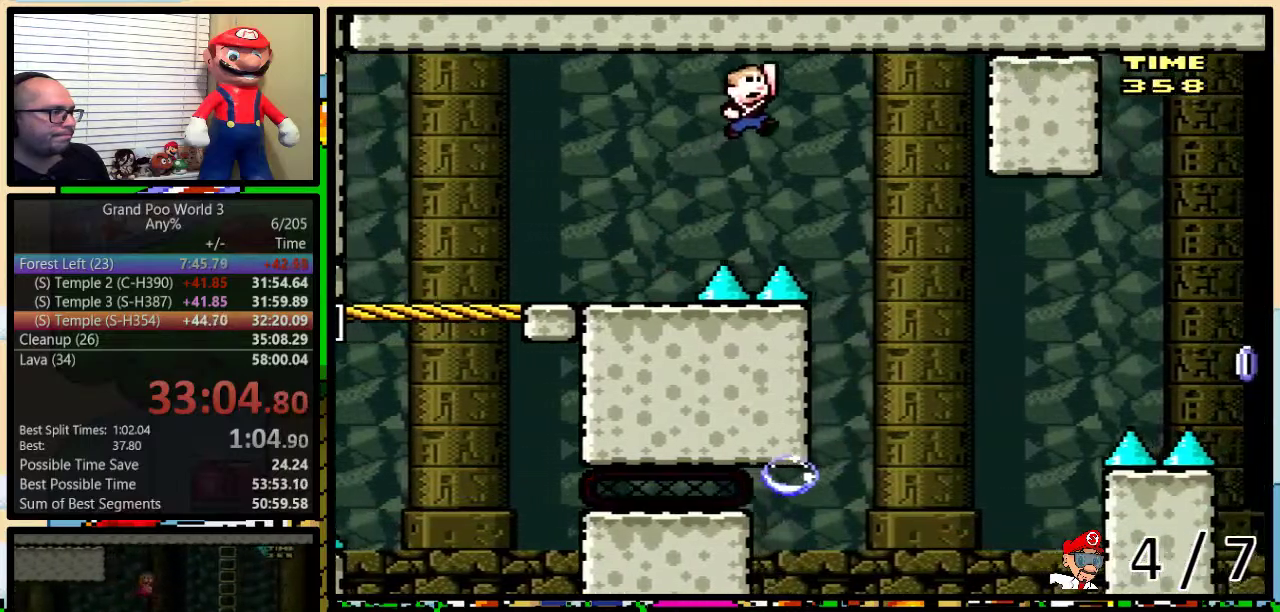
{"buttons": ["B", "Y", "DPAD_UP", "DPAD_RIGHT"], "events": [[17, "B", "up"], [133, "DPAD_LEFT", "down"], [133, "DPAD_RIGHT", "up"], [200, "DPAD_LEFT", "up"], [233, "DPAD_RIGHT", "down"], [317, "DPAD_RIGHT", "up"], [450, "B", "down"], [450, "DPAD_RIGHT", "down"], [483, "DPAD_UP", "down"]]}
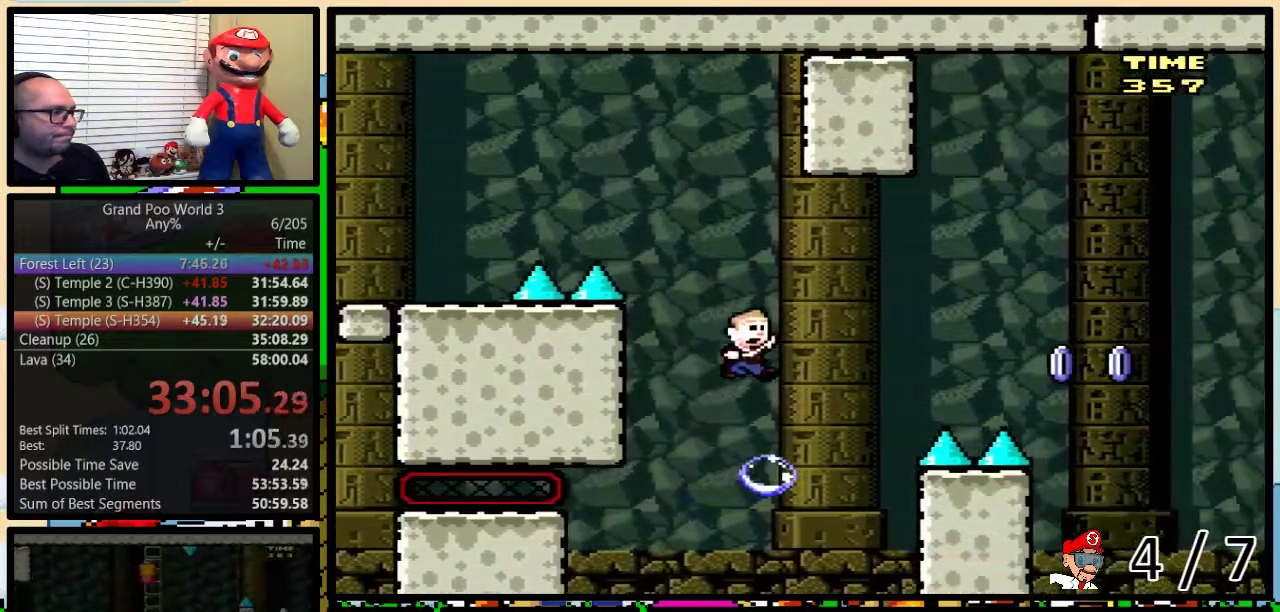
{"buttons": ["B", "Y", "DPAD_RIGHT"], "events": [[267, "X", "down"], [283, "A", "down"], [283, "DPAD_UP", "up"], [383, "A", "up"], [383, "DPAD_RIGHT", "up"], [417, "B", "up"], [417, "X", "up"], [483, "DPAD_RIGHT", "down"], [500, "B", "down"]]}
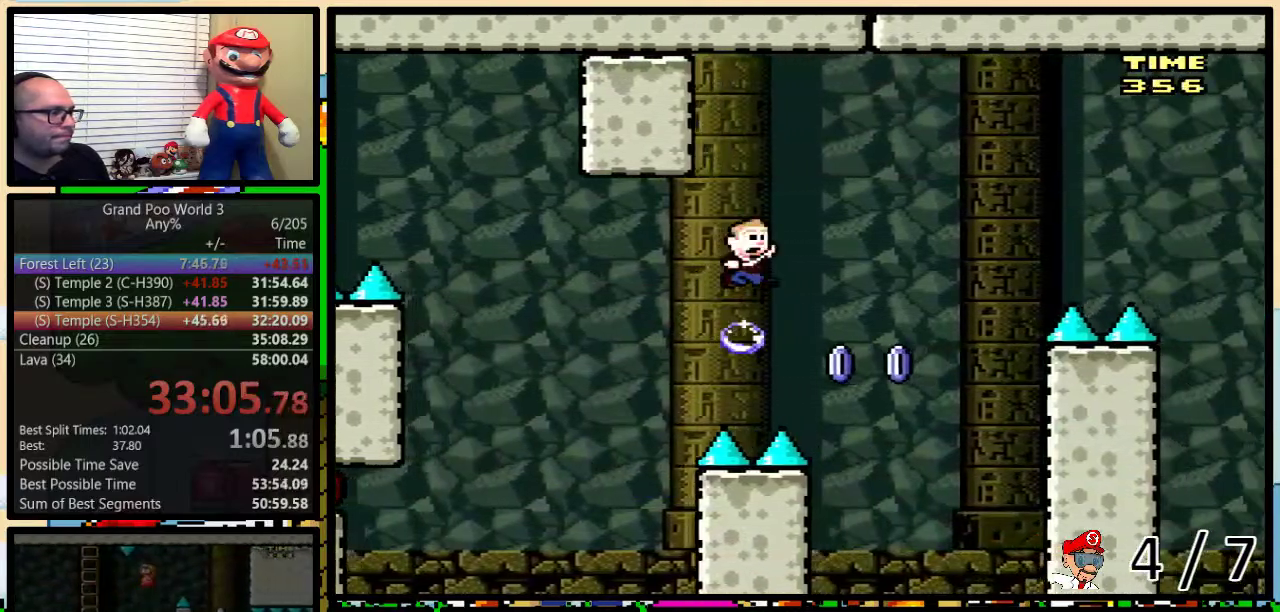
{"buttons": ["B", "Y", "DPAD_UP", "DPAD_RIGHT"], "events": [[167, "DPAD_UP", "down"]]}
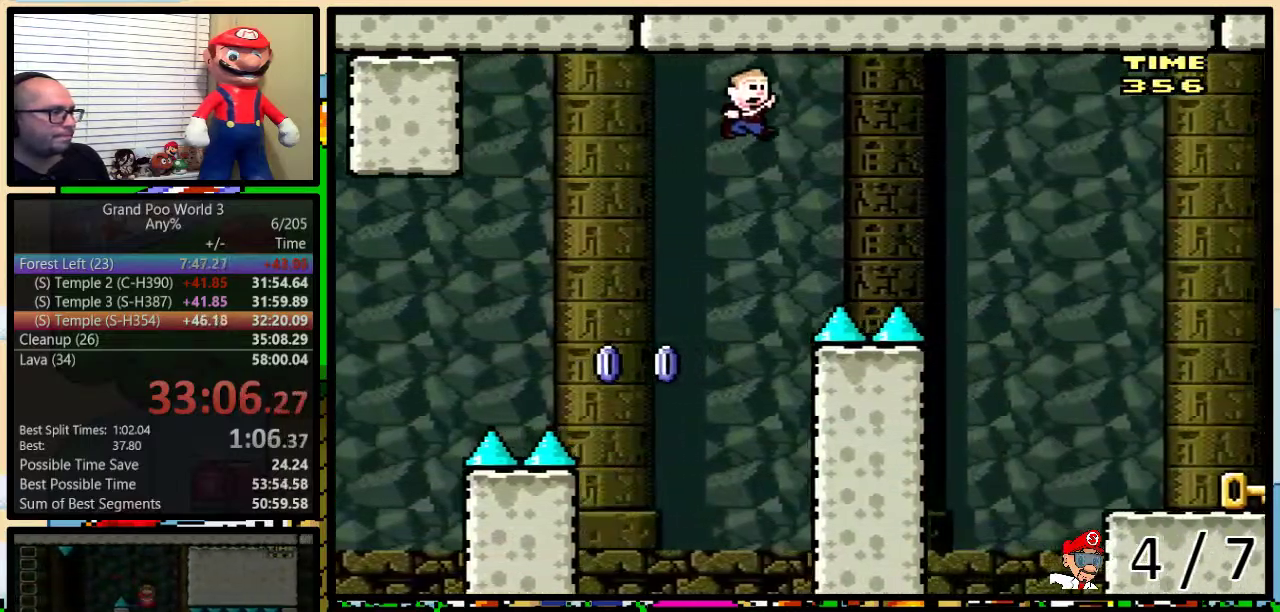
{"buttons": ["B", "Y", "DPAD_UP", "DPAD_RIGHT"], "events": [[117, "DPAD_UP", "up"], [300, "DPAD_UP", "down"]]}
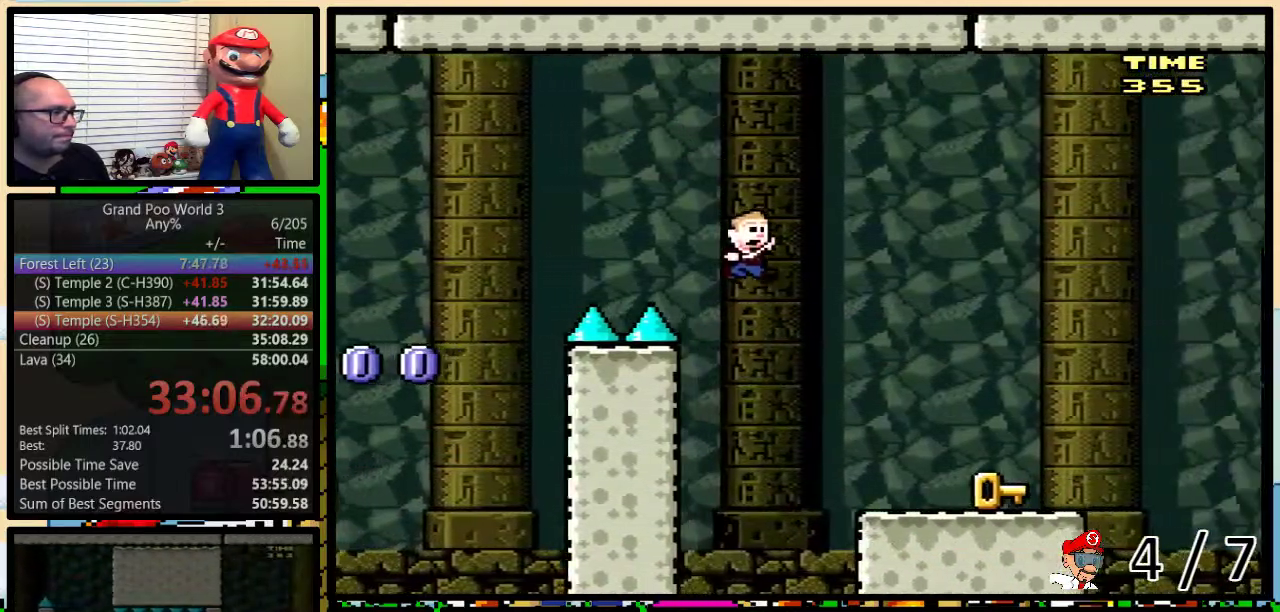
{"buttons": ["B", "Y", "DPAD_LEFT"], "events": [[117, "DPAD_UP", "up"], [183, "X", "down"], [267, "B", "up"], [333, "X", "up"], [417, "B", "down"], [483, "DPAD_LEFT", "down"], [483, "DPAD_RIGHT", "up"]]}
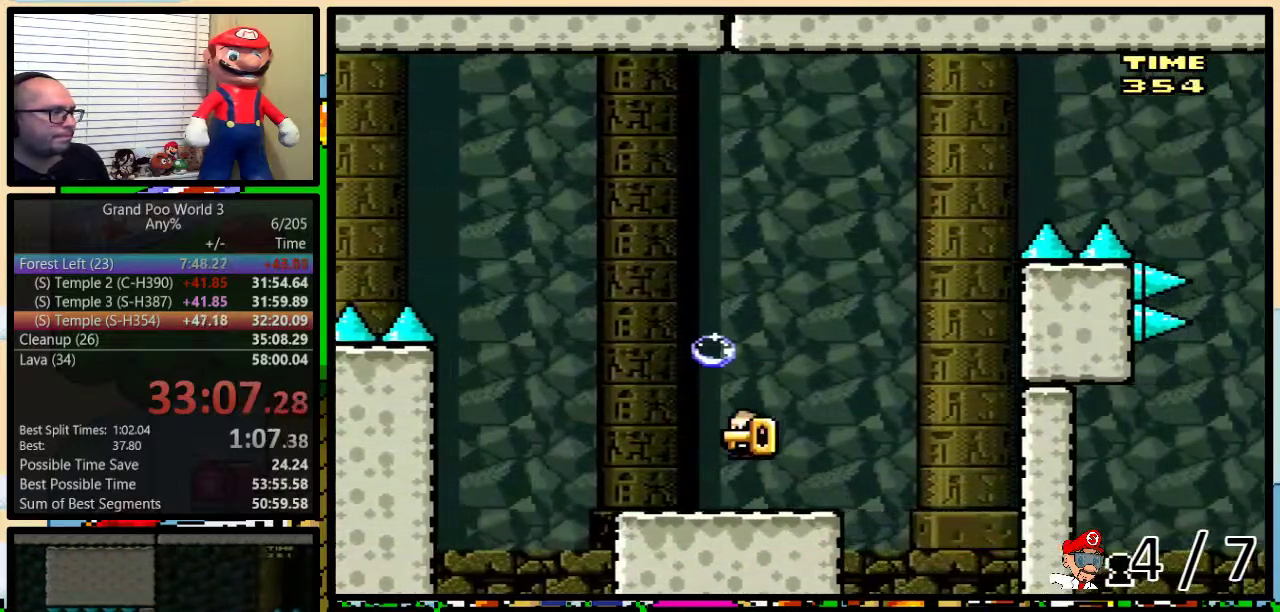
{"buttons": ["B", "Y"], "events": [[50, "DPAD_UP", "down"], [83, "DPAD_LEFT", "up"], [83, "DPAD_RIGHT", "down"], [117, "DPAD_UP", "up"], [183, "DPAD_RIGHT", "up"], [300, "B", "up"], [333, "DPAD_RIGHT", "down"], [367, "B", "down"], [483, "DPAD_RIGHT", "up"]]}
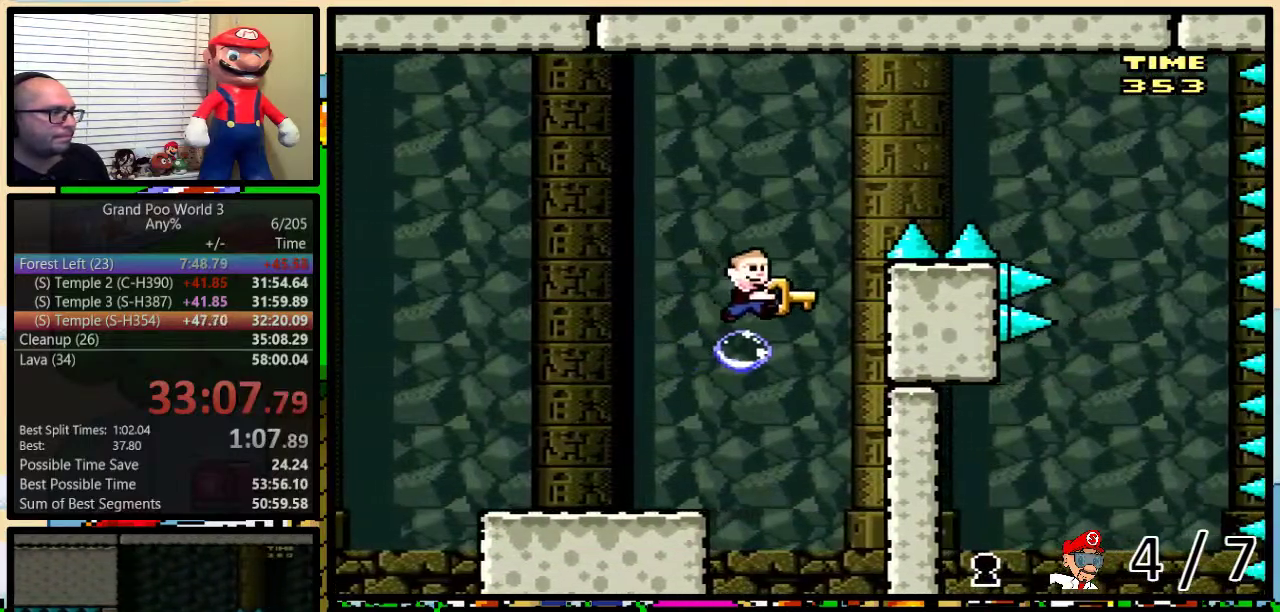
{"buttons": ["Y", "DPAD_RIGHT"], "events": [[50, "DPAD_RIGHT", "down"], [450, "B", "up"]]}
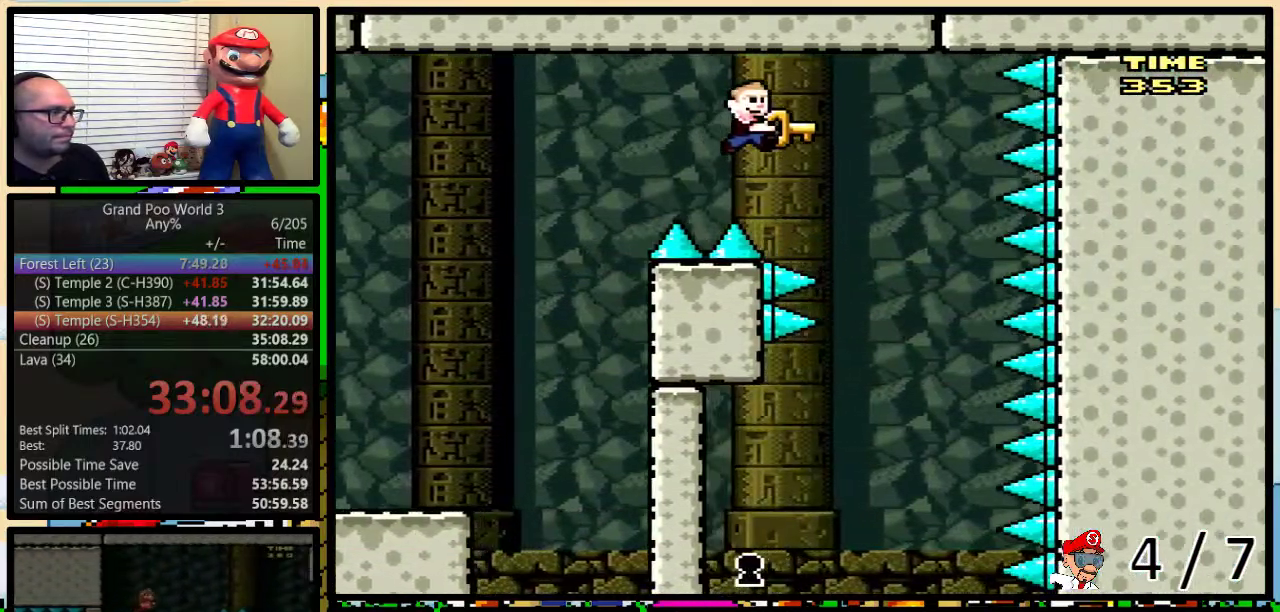
{"buttons": ["B", "Y", "DPAD_LEFT"], "events": [[200, "DPAD_RIGHT", "up"], [233, "DPAD_LEFT", "down"], [300, "B", "down"]]}
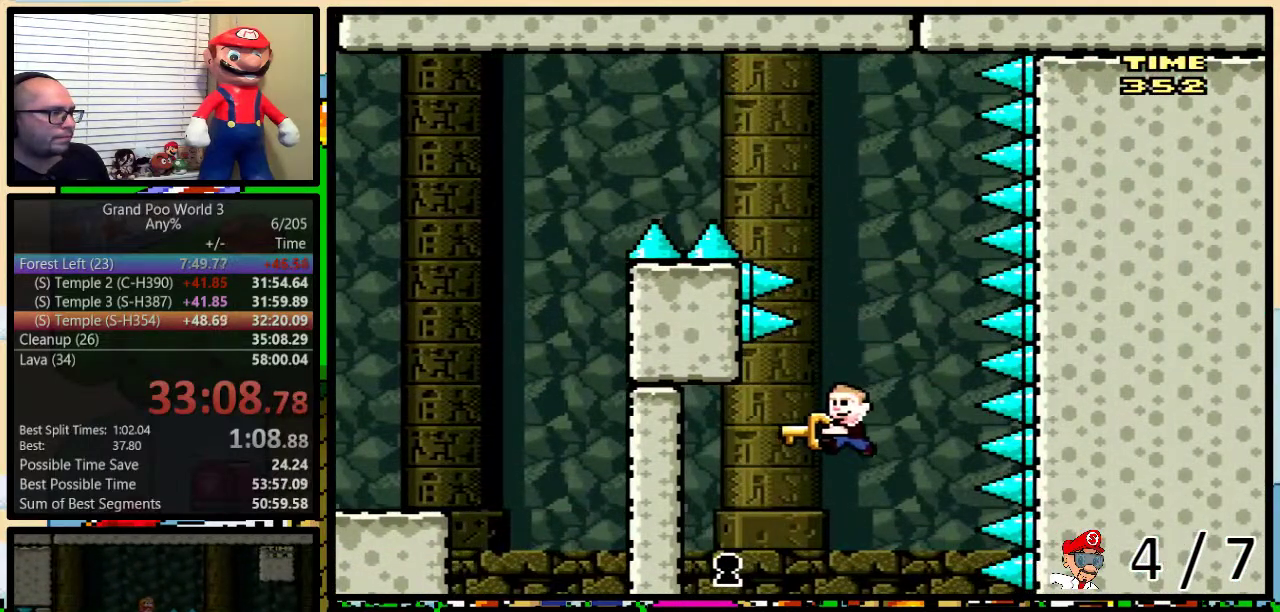
{"buttons": ["Y", "DPAD_LEFT"], "events": [[33, "B", "up"]]}
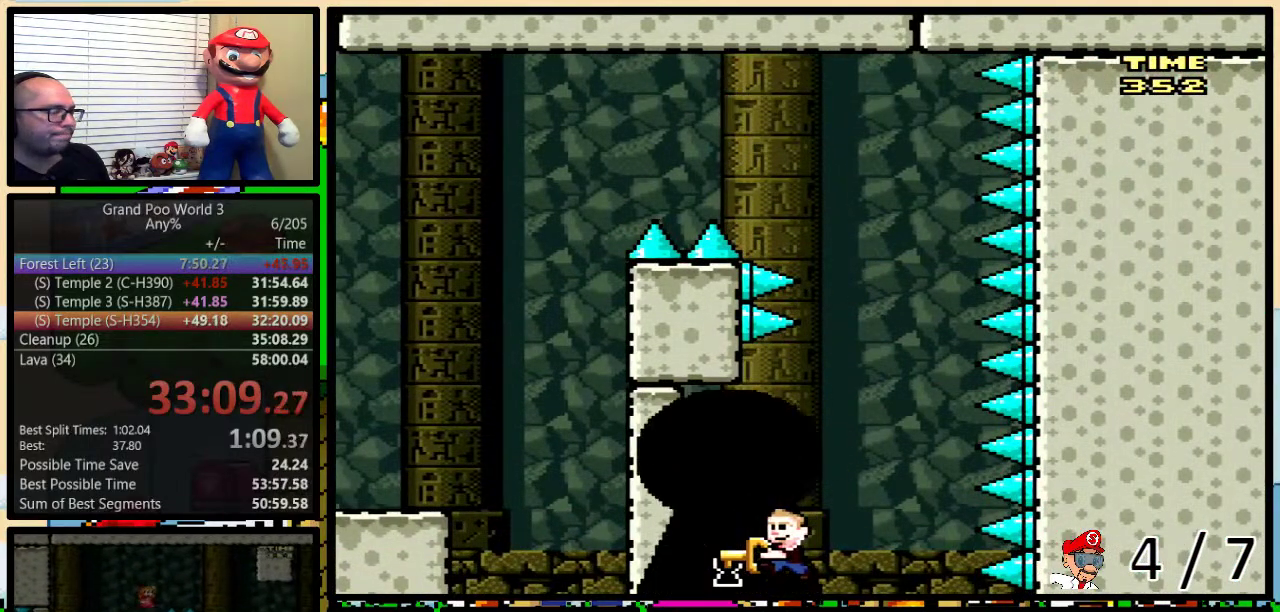
{"buttons": [], "events": [[300, "DPAD_LEFT", "up"], [433, "Y", "up"]]}
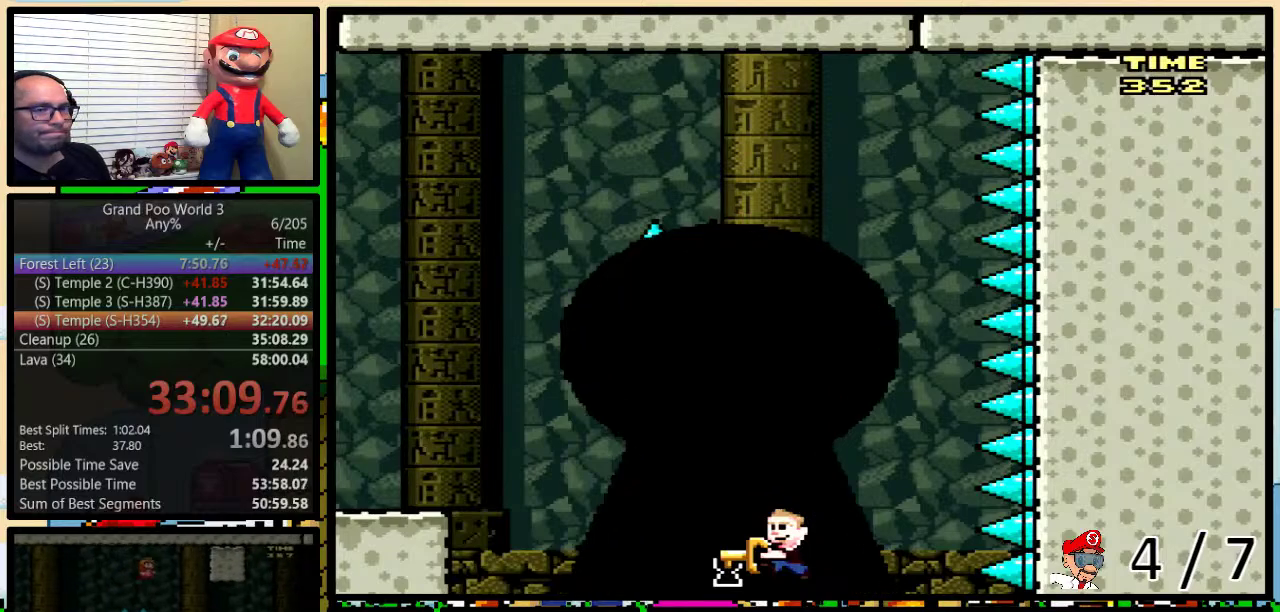
{"buttons": ["Y"], "events": [[250, "Y", "down"]]}
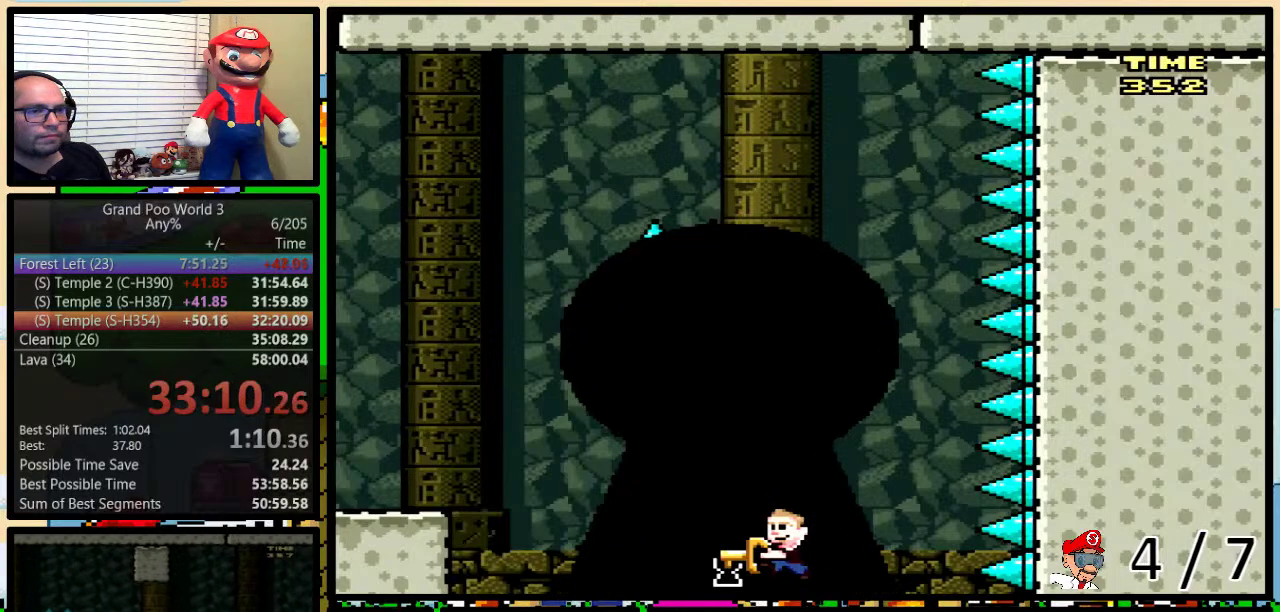
{"buttons": [], "events": [[233, "Y", "up"]]}
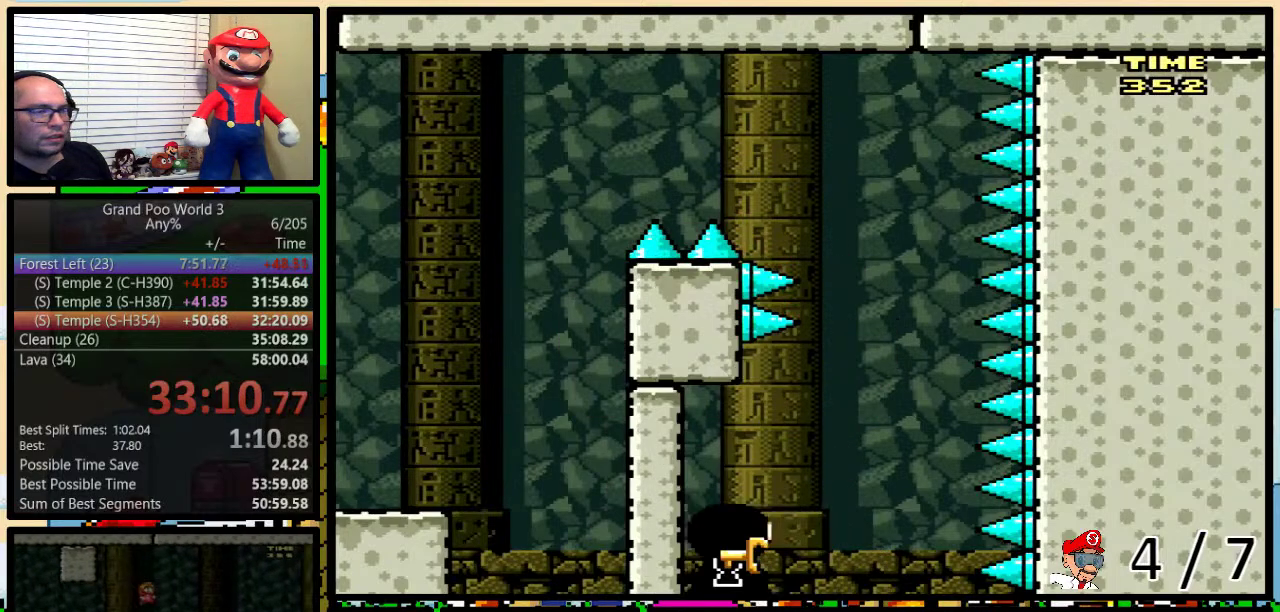
{"buttons": [], "events": []}
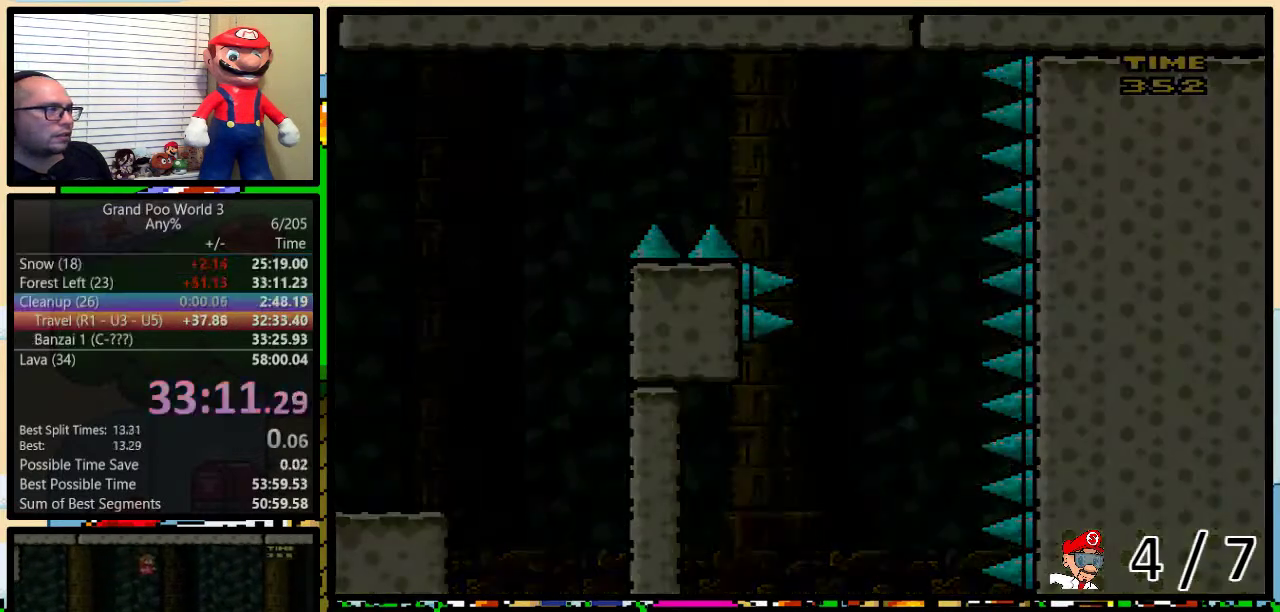
{"buttons": [], "events": []}
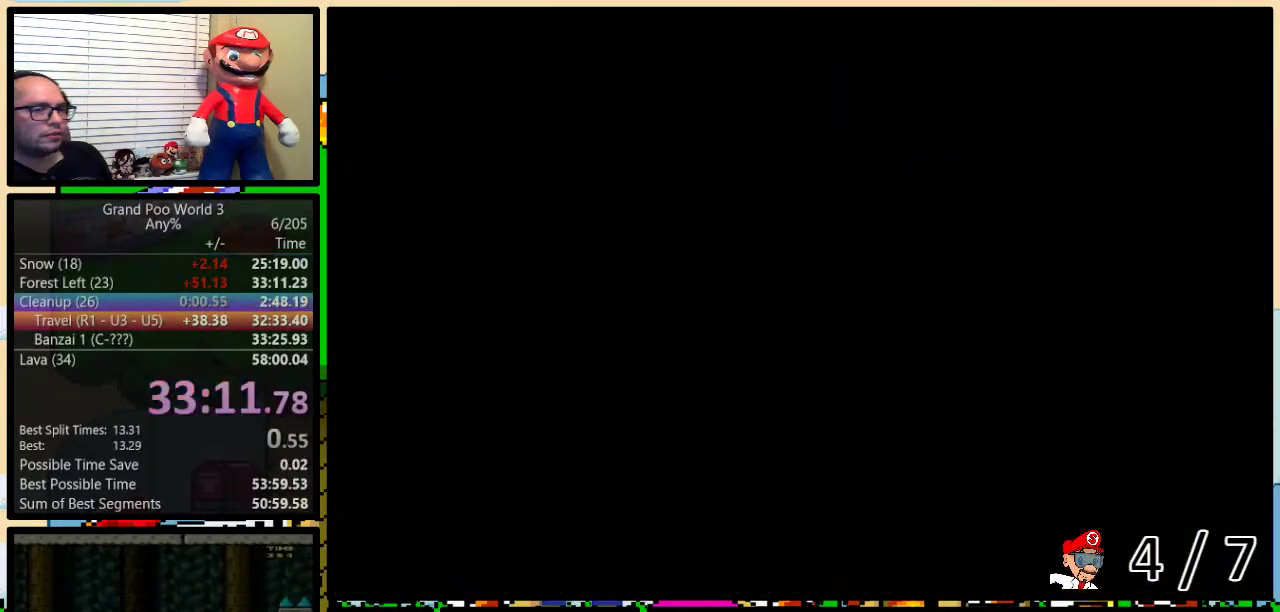
{"buttons": [], "events": []}
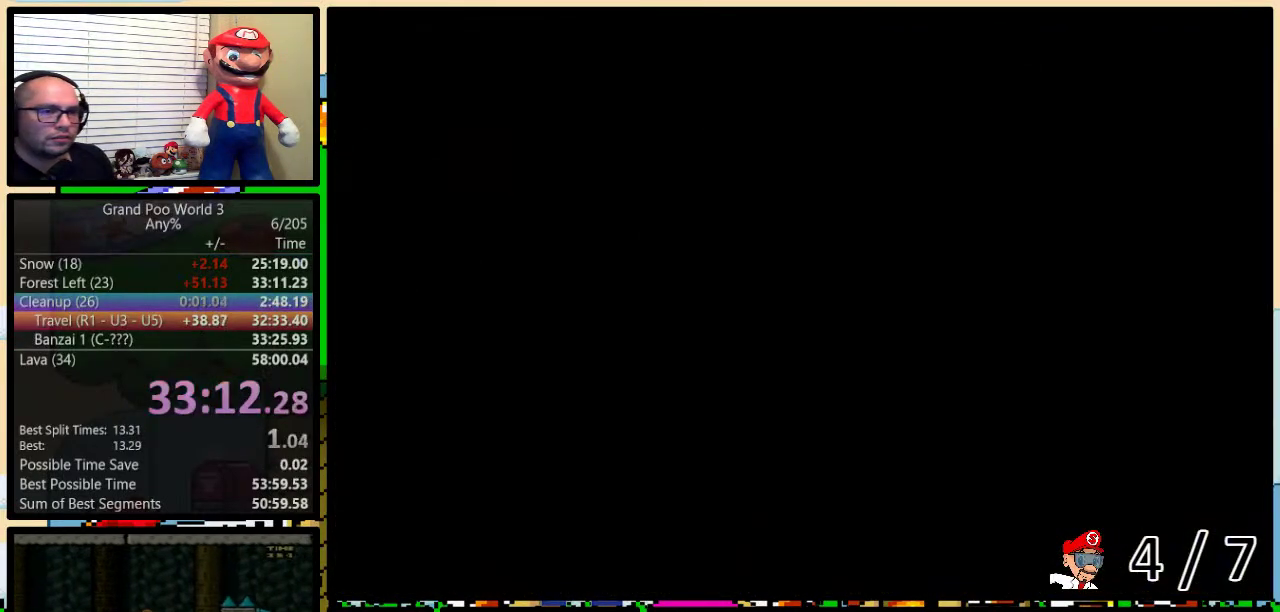
{"buttons": [], "events": []}
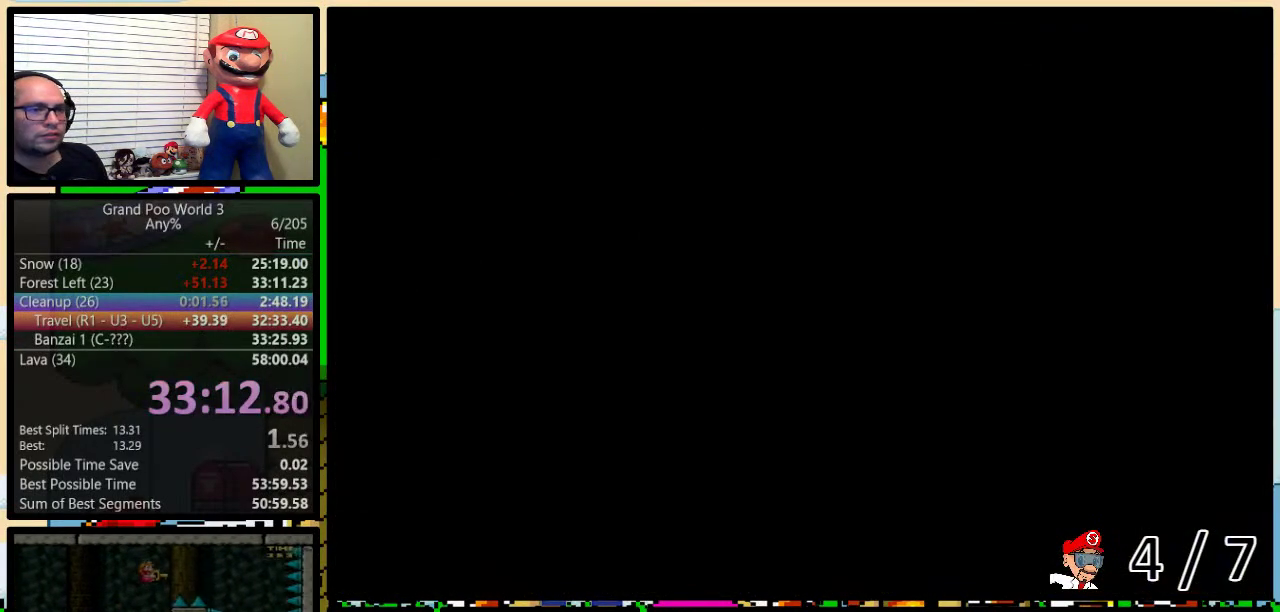
{"buttons": [], "events": []}
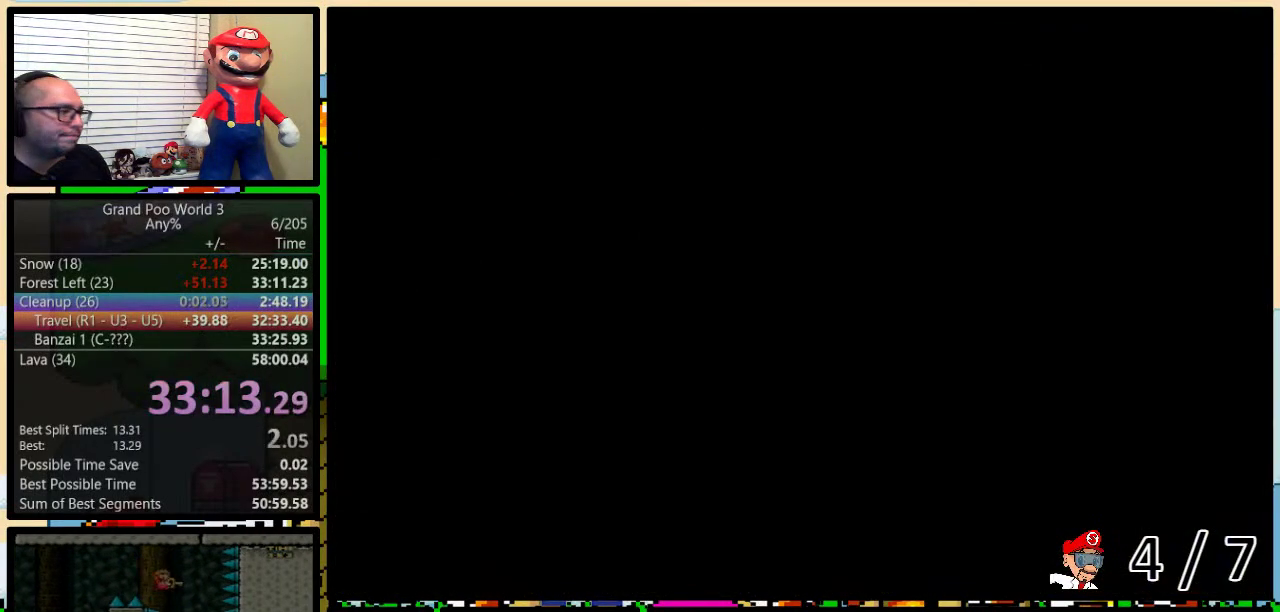
{"buttons": [], "events": []}
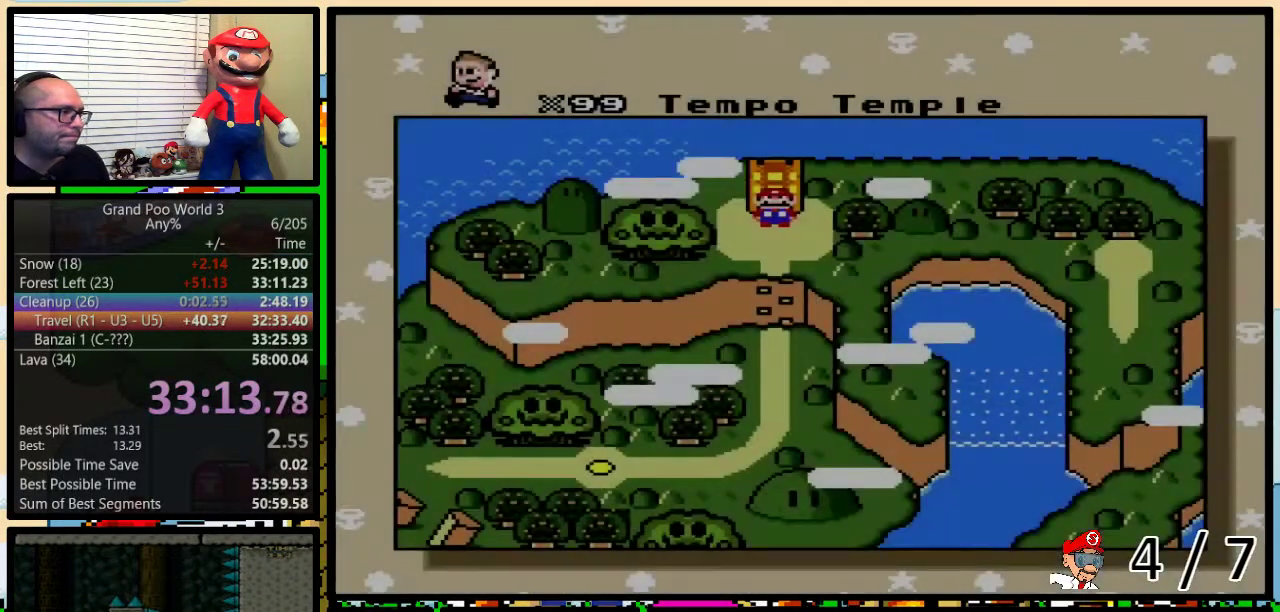
{"buttons": [], "events": [[300, "R1", "down"], [400, "R1", "up"]]}
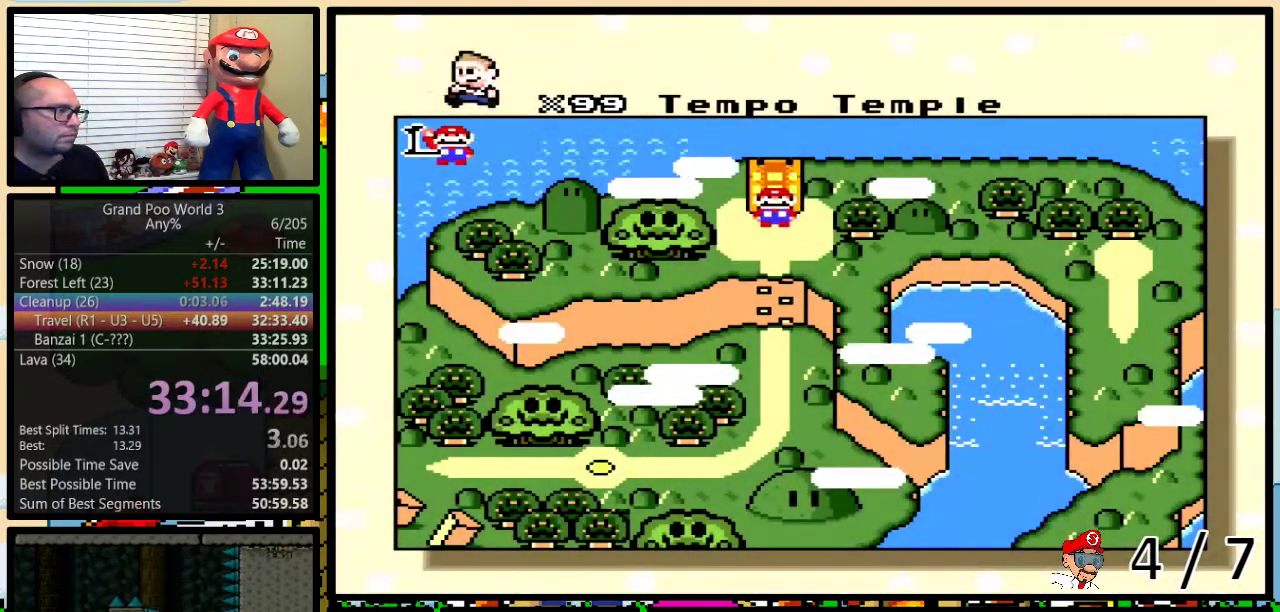
{"buttons": [], "events": [[83, "R1", "down"], [150, "R1", "up"], [200, "R1", "down"], [300, "R1", "up"], [367, "R1", "down"], [433, "R1", "up"]]}
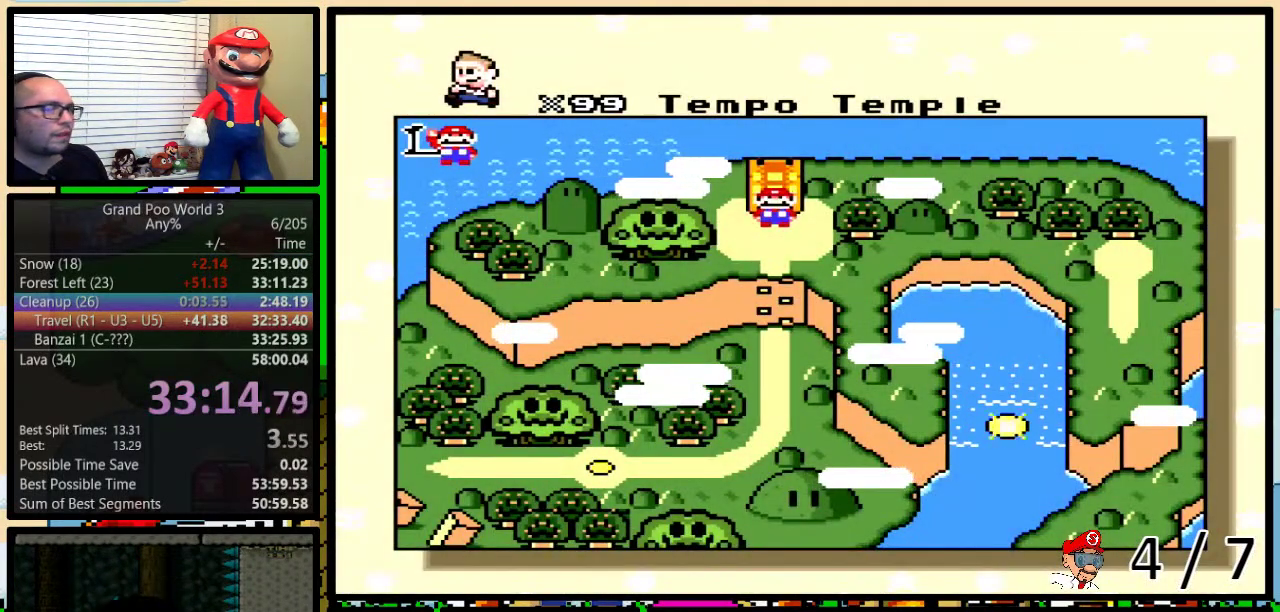
{"buttons": [], "events": [[117, "R1", "down"], [283, "R1", "up"], [367, "R1", "down"], [467, "R1", "up"]]}
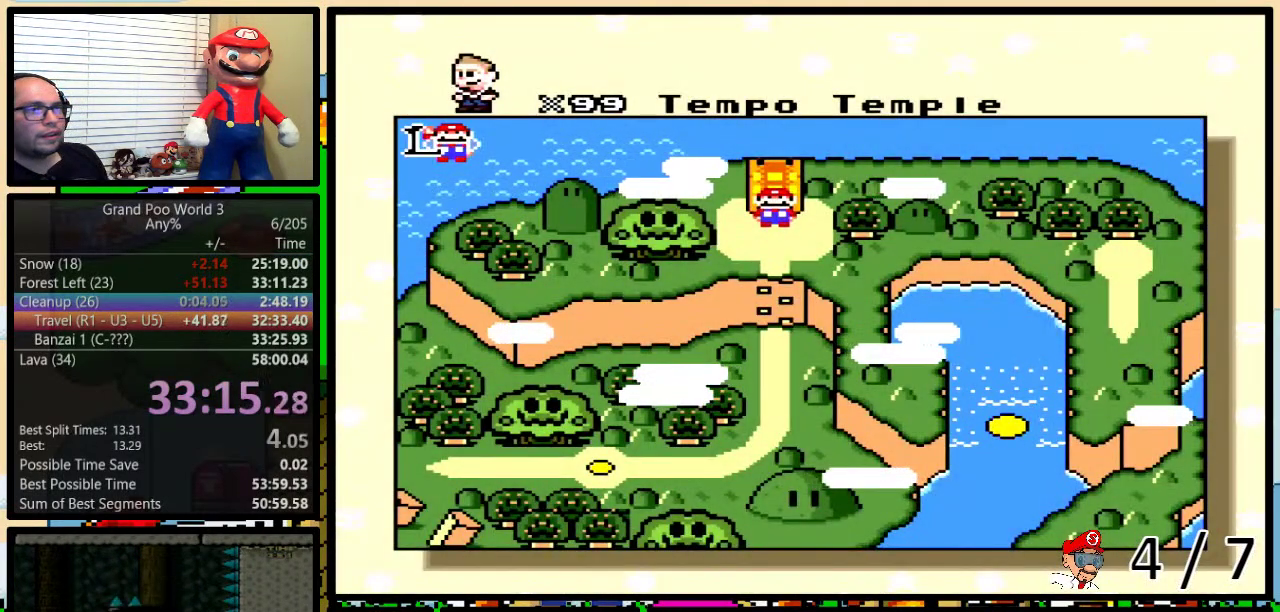
{"buttons": ["R1"], "events": [[33, "R1", "down"], [100, "R1", "up"], [150, "R1", "down"], [250, "R1", "up"], [317, "R1", "down"], [383, "R1", "up"], [483, "R1", "down"]]}
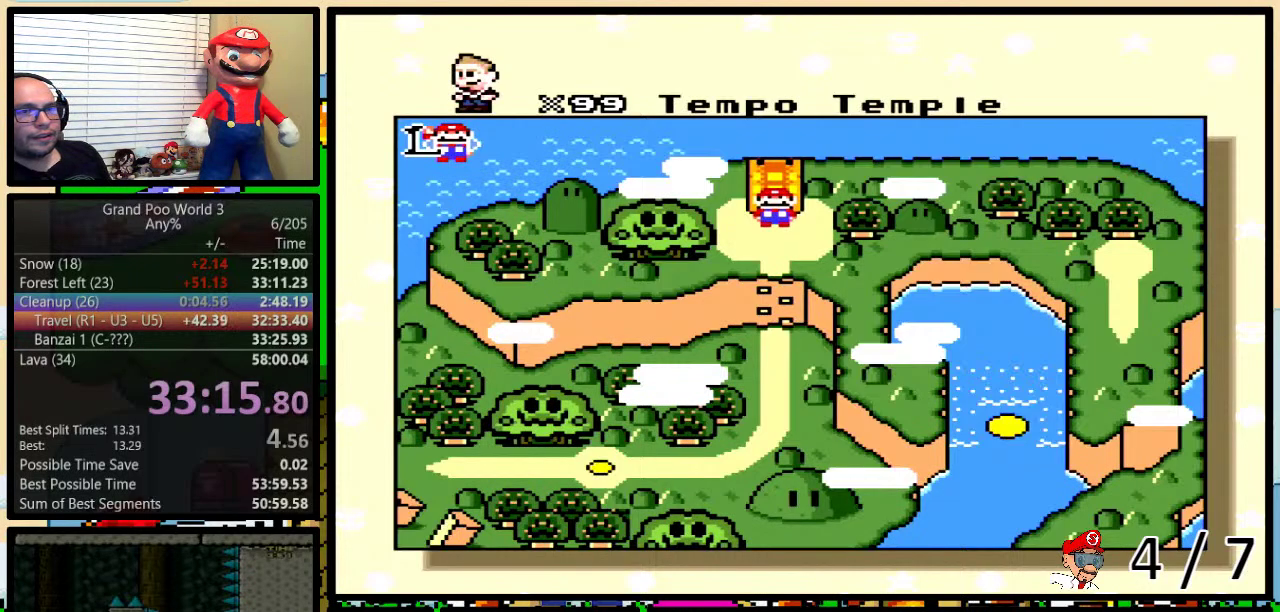
{"buttons": ["R1"]}
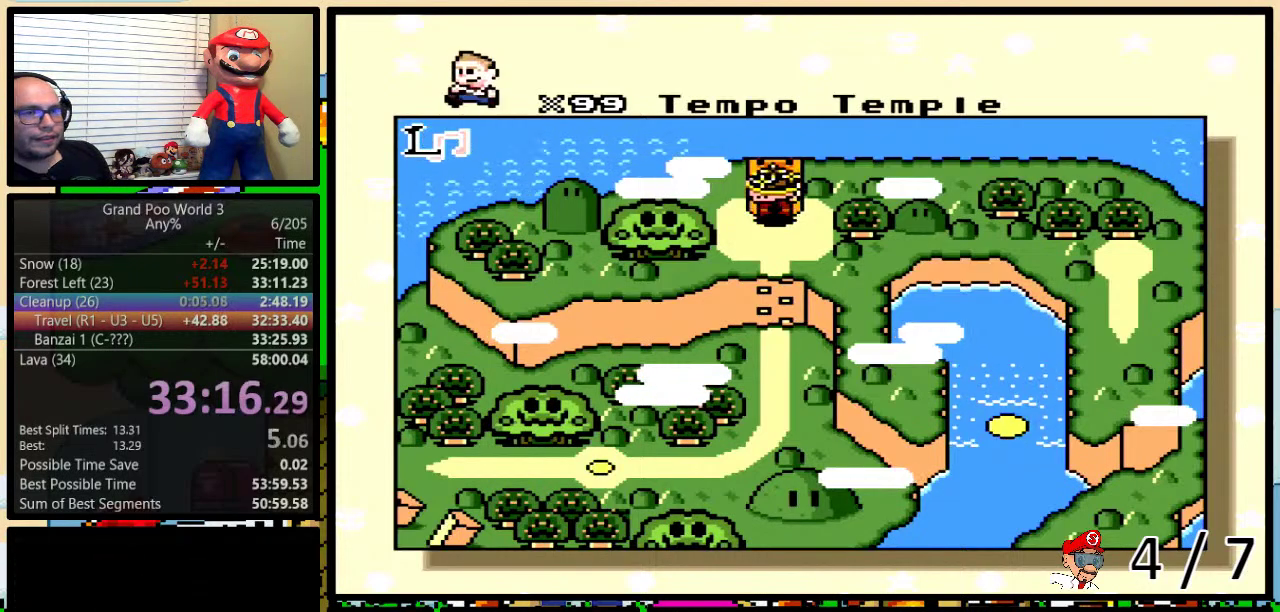
{"buttons": []}
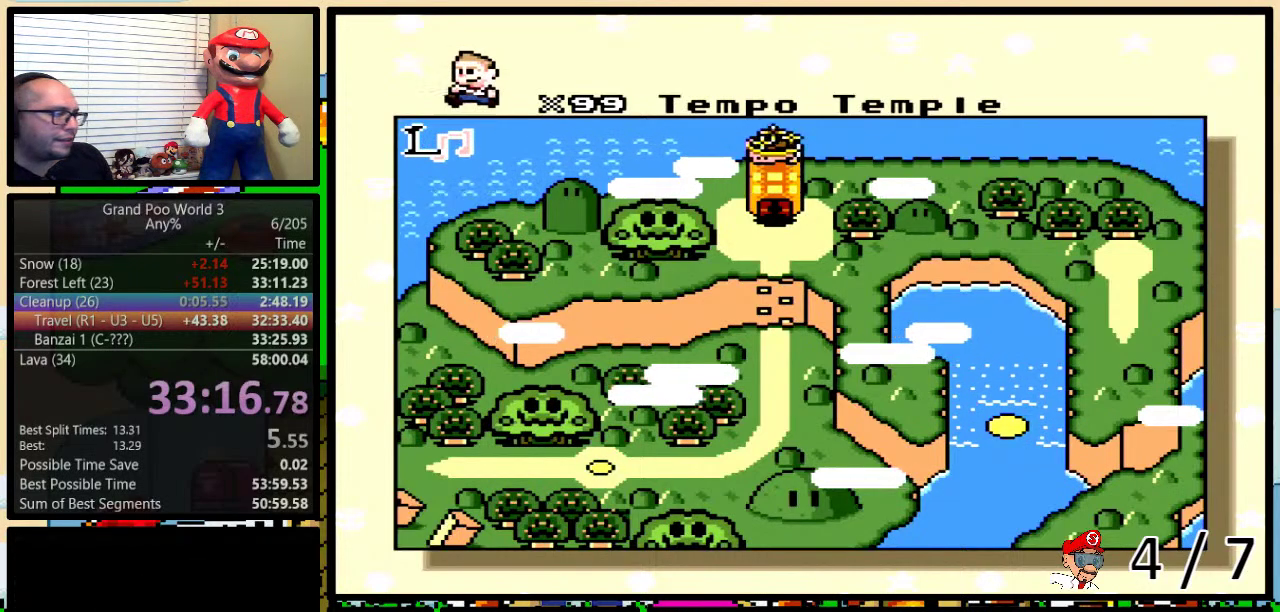
{"buttons": ["DPAD_RIGHT"], "events": [[233, "DPAD_RIGHT", "down"]]}
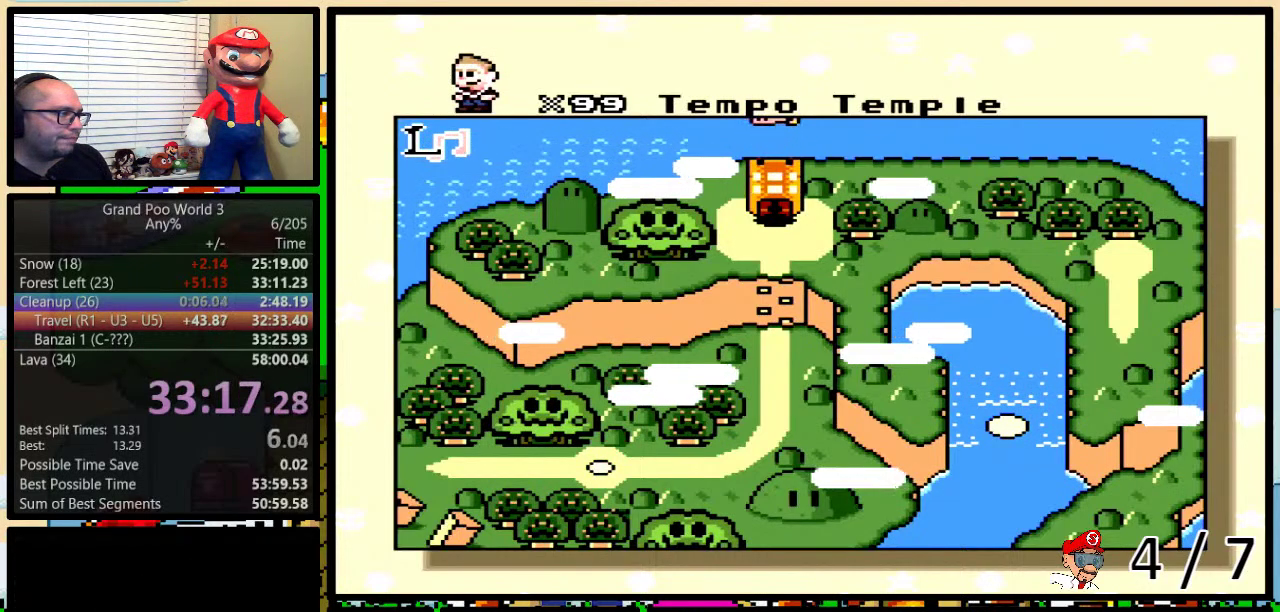
{"buttons": ["DPAD_RIGHT"], "events": []}